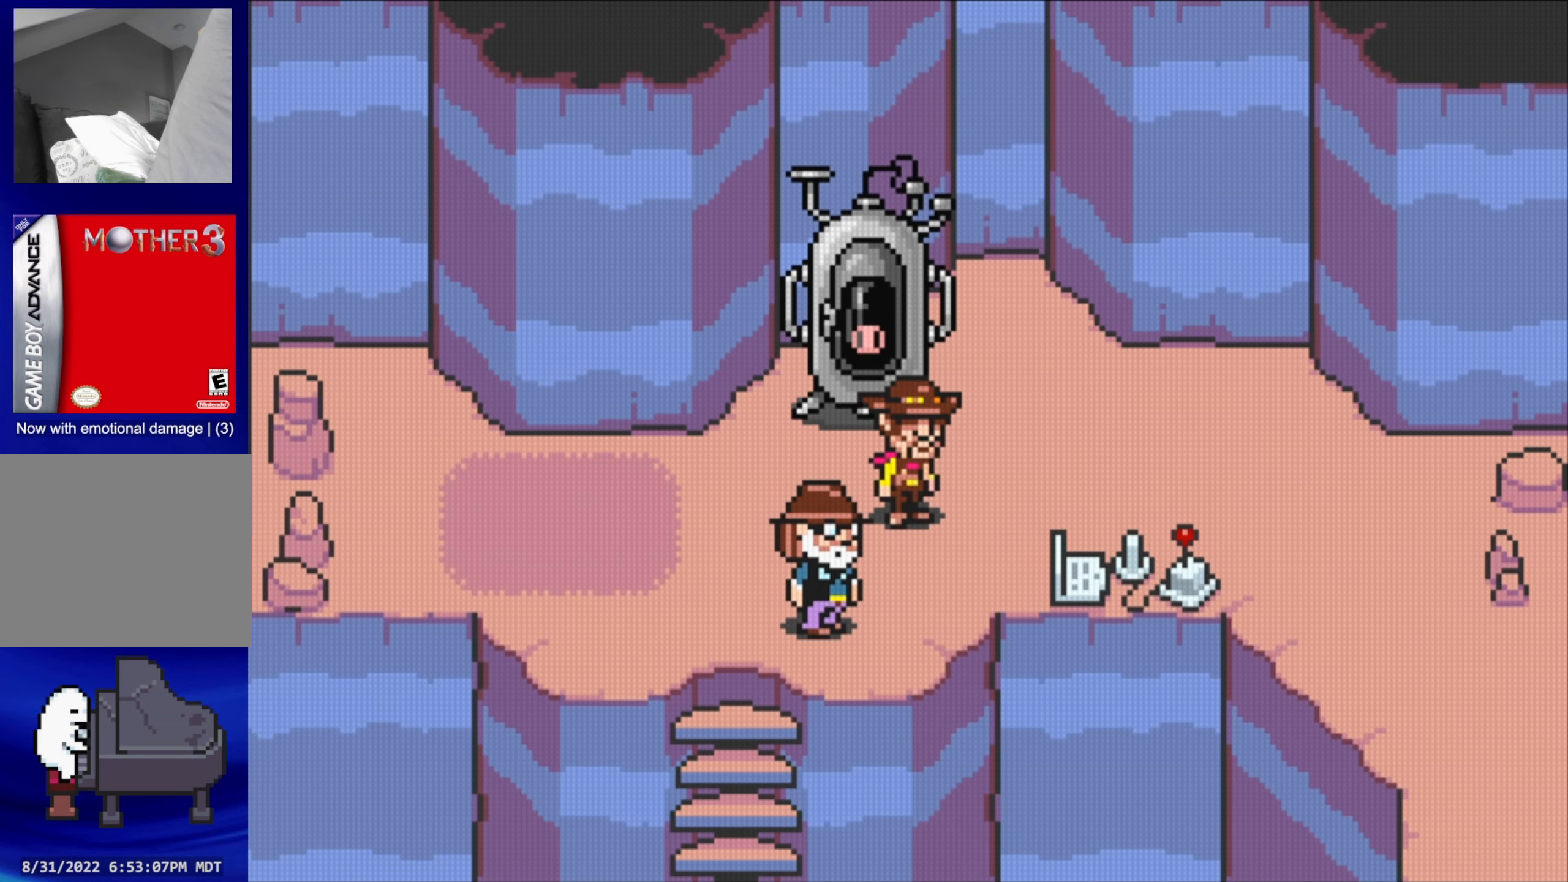
Gameplay with a controller (Nintendo layout); each line is a JSON object with the inputs held at the frame after it. "events" lists button and stick changes between this image and that frame as [ms after this image, input, new state], when the widget could be followed in between. Not read: L3 R3.
{"buttons": ["DPAD_UP"], "events": [[483, "DPAD_UP", "down"]]}
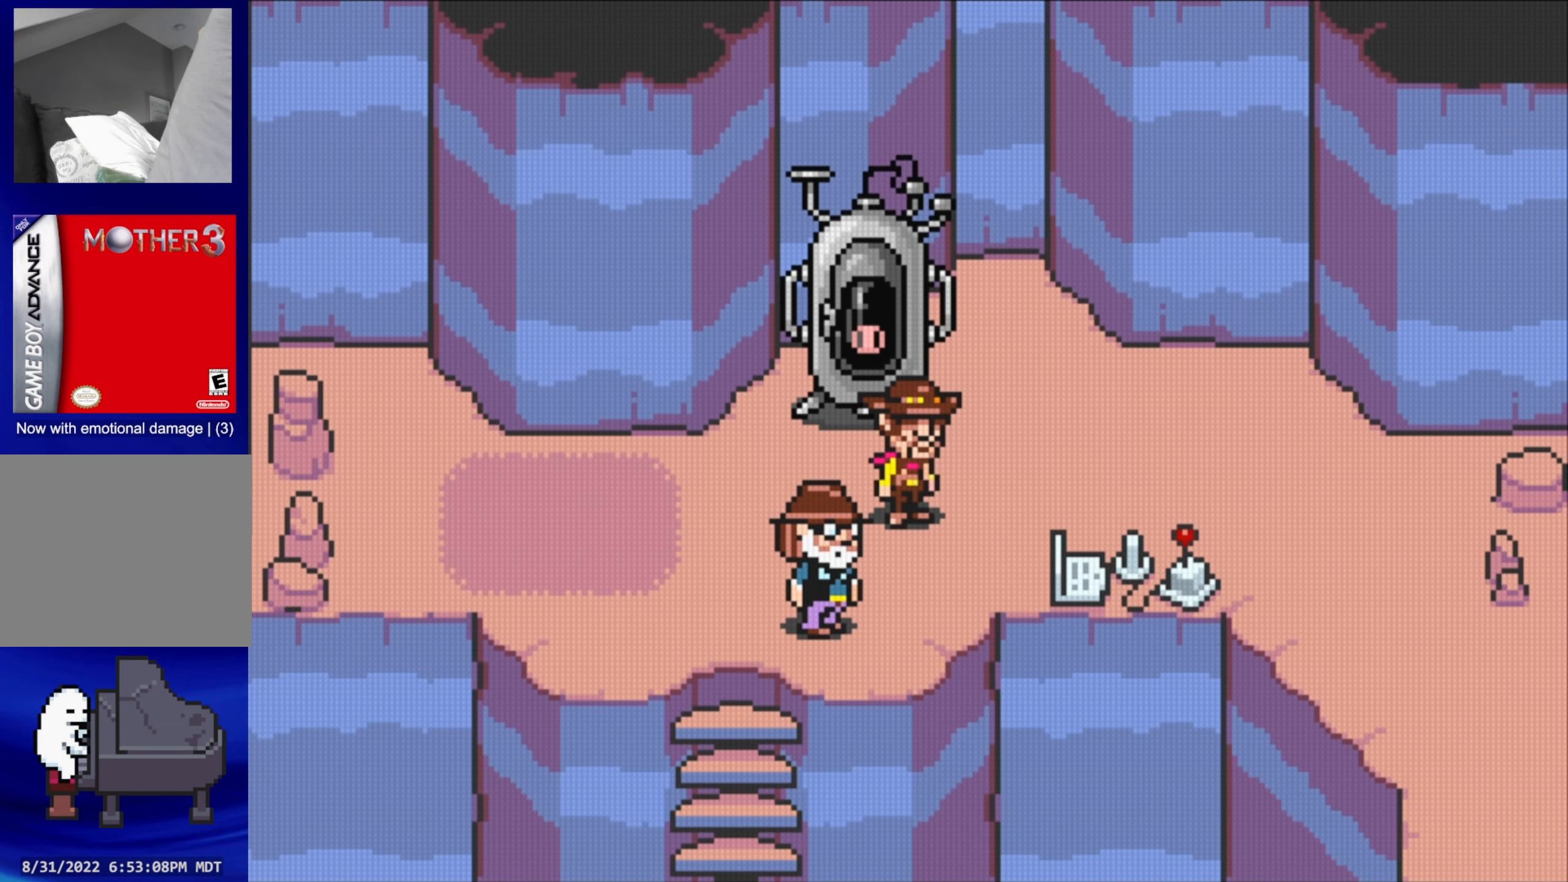
{"buttons": [], "events": [[150, "DPAD_DOWN", "down"], [150, "DPAD_UP", "up"], [267, "DPAD_DOWN", "up"], [267, "DPAD_RIGHT", "down"], [433, "DPAD_RIGHT", "up"]]}
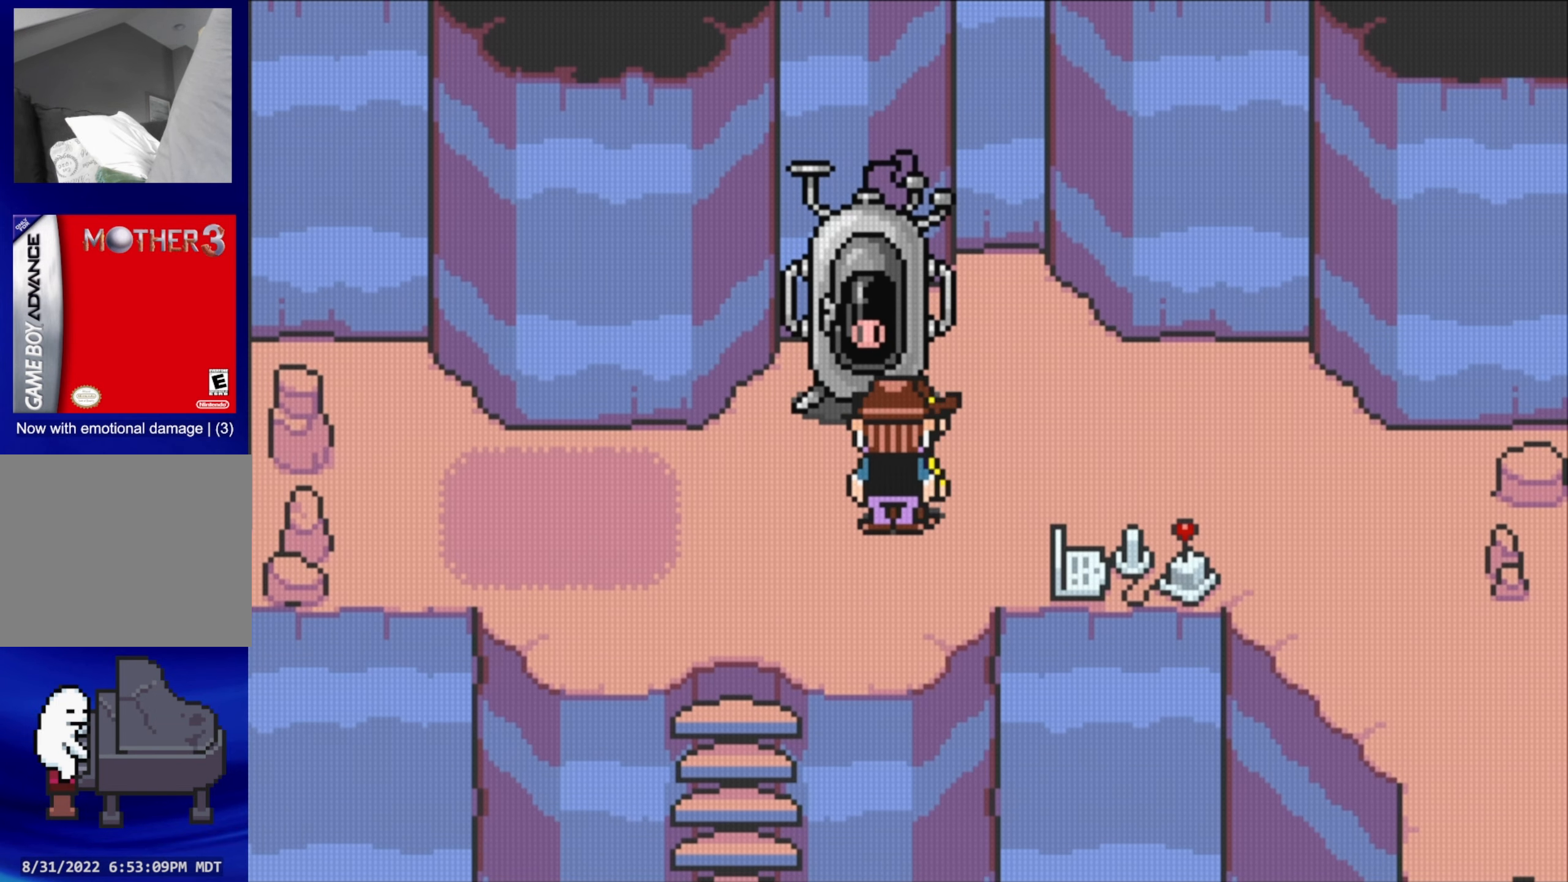
{"buttons": [], "events": []}
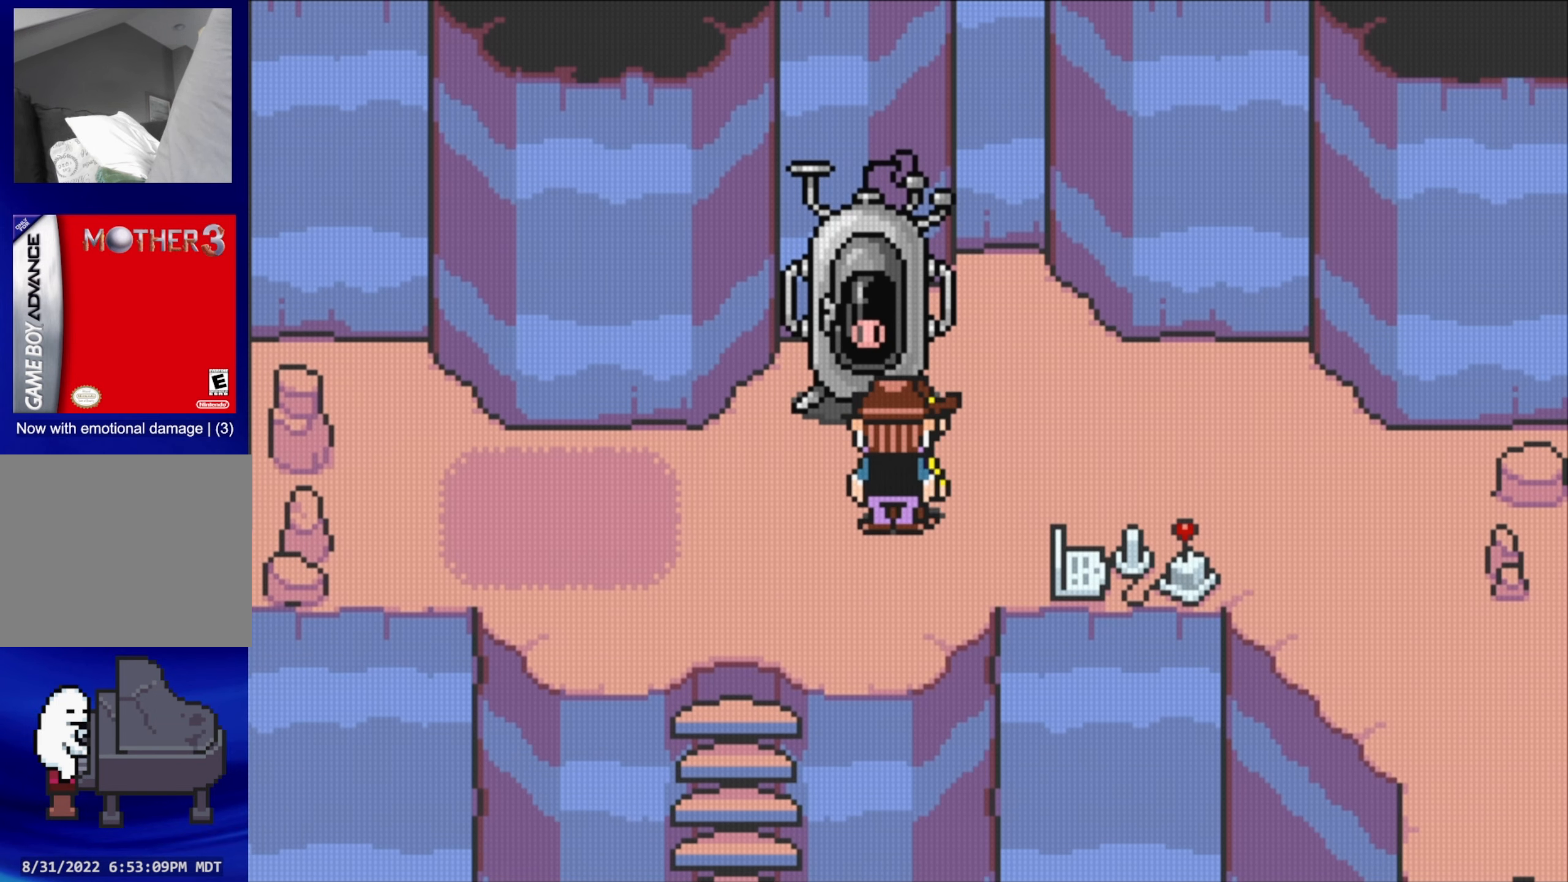
{"buttons": ["DPAD_RIGHT"], "events": [[67, "DPAD_RIGHT", "down"]]}
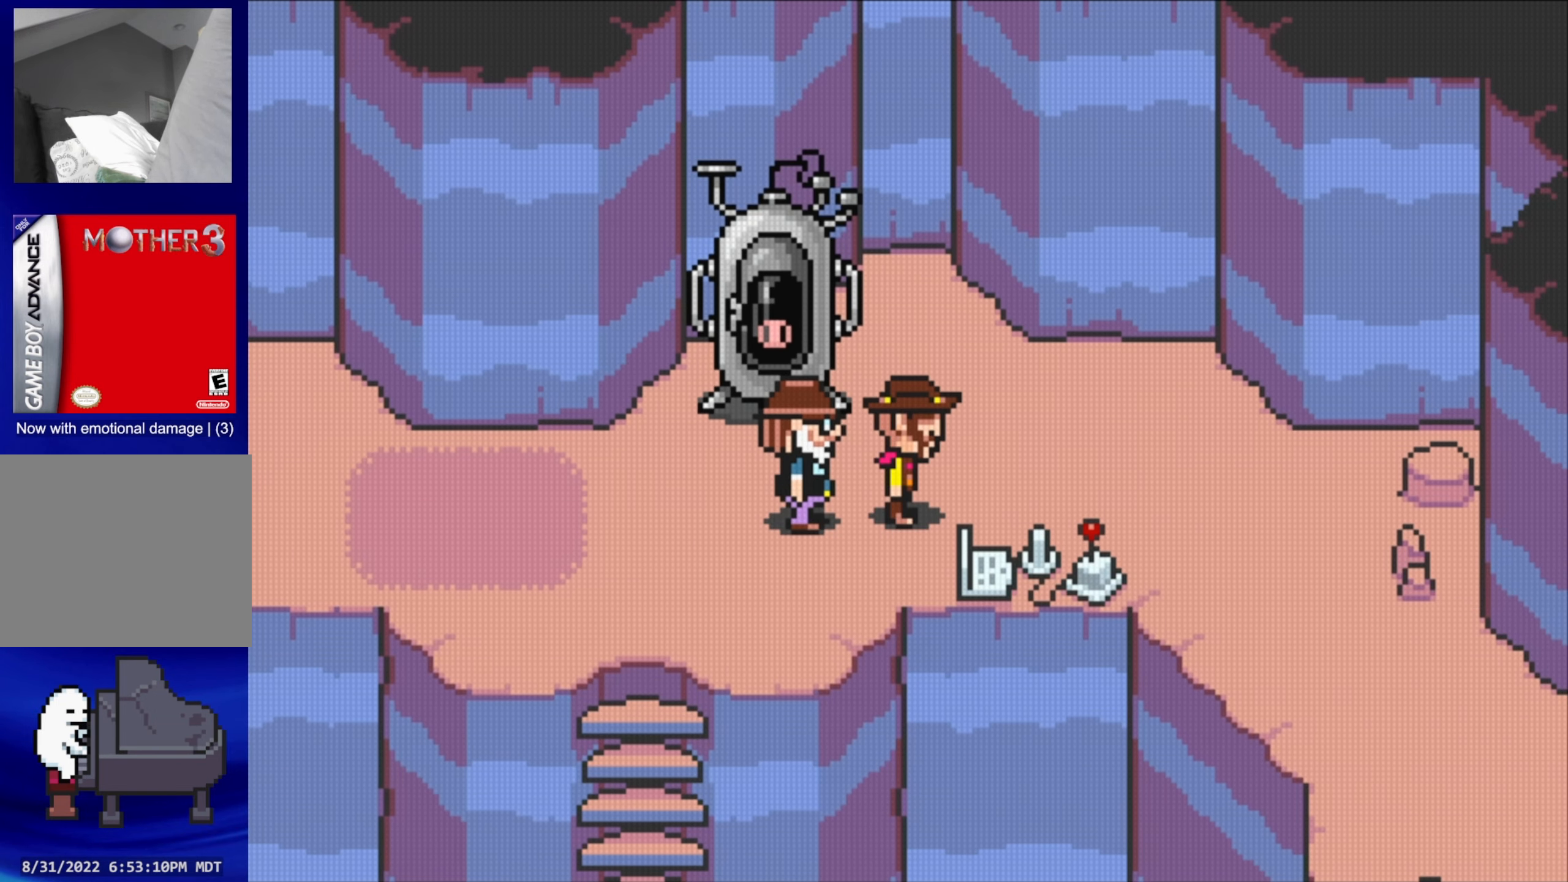
{"buttons": ["DPAD_RIGHT"], "events": [[83, "DPAD_RIGHT", "up"], [83, "DPAD_UP", "down"], [400, "DPAD_RIGHT", "down"], [400, "DPAD_UP", "up"]]}
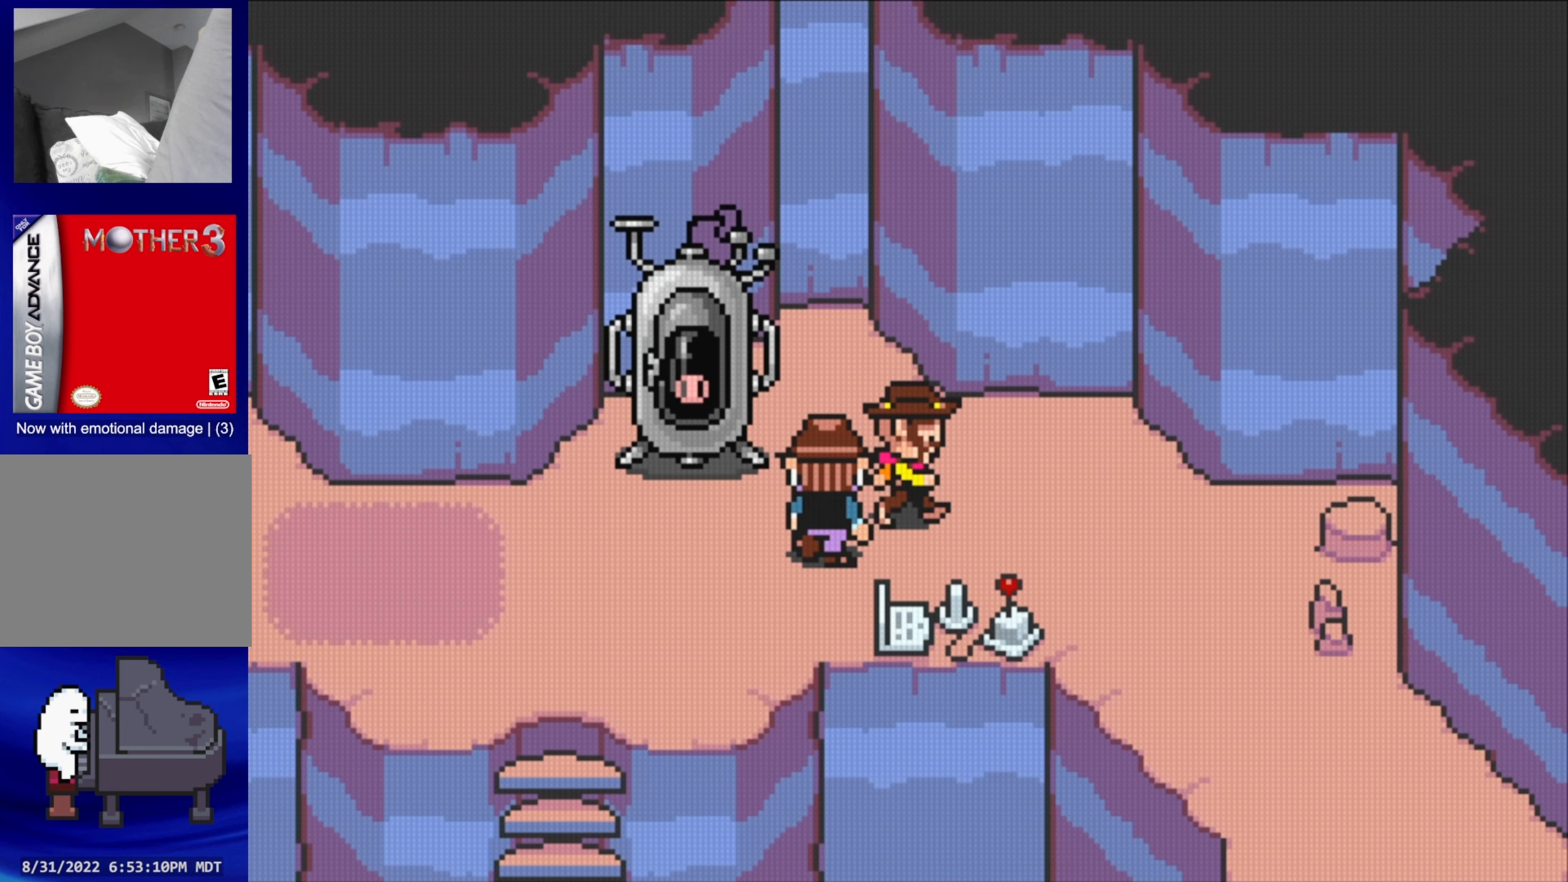
{"buttons": ["A", "DPAD_DOWN"], "events": [[350, "A", "down"], [350, "DPAD_DOWN", "down"], [350, "DPAD_RIGHT", "up"]]}
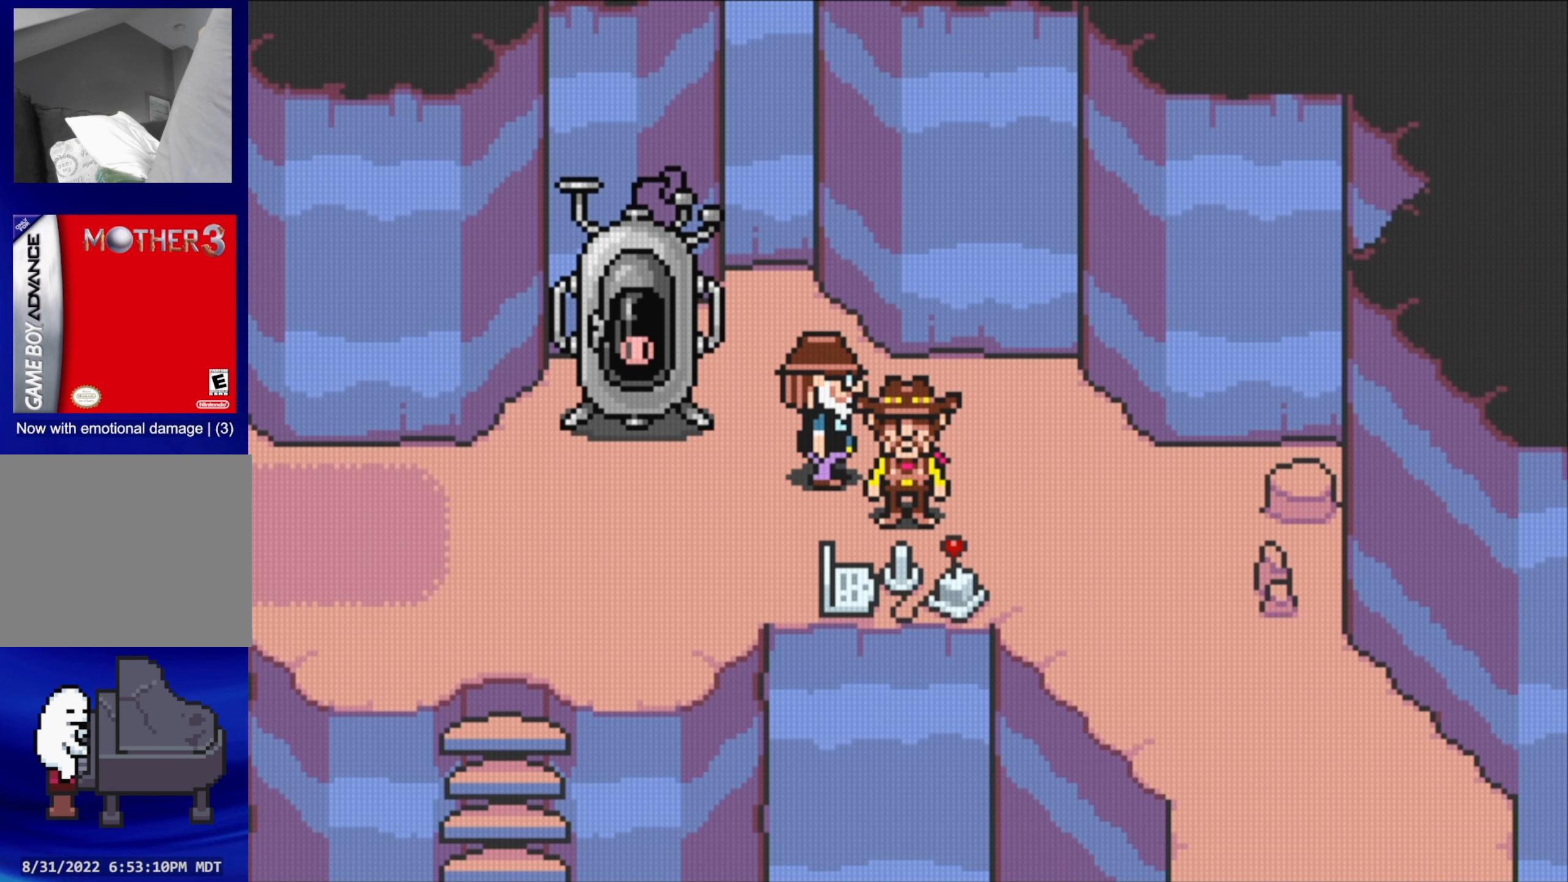
{"buttons": [], "events": [[184, "A", "up"], [184, "DPAD_DOWN", "up"]]}
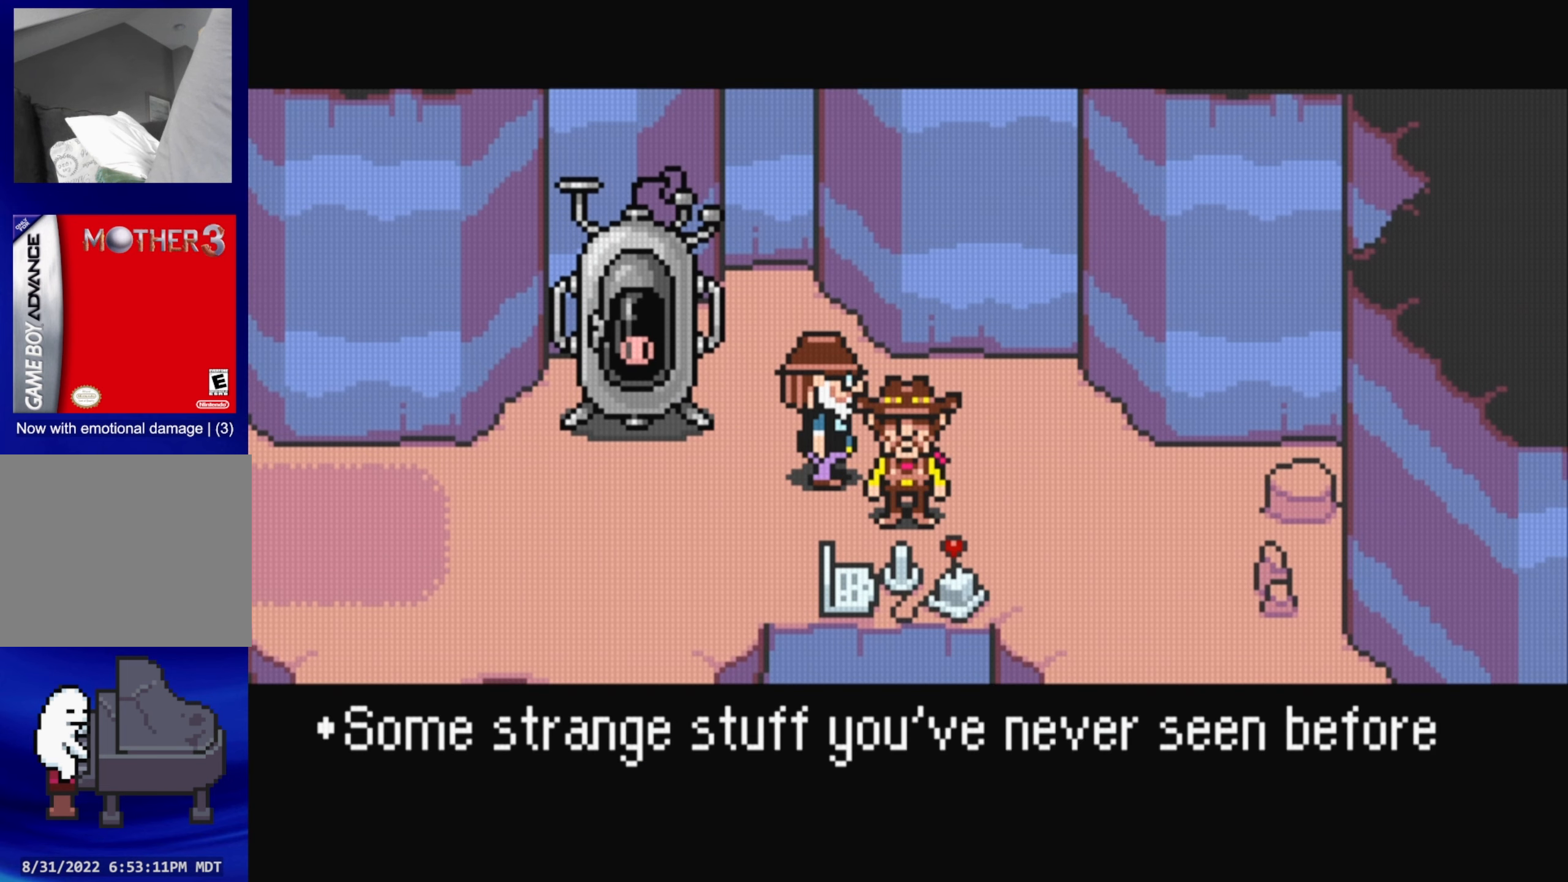
{"buttons": [], "events": []}
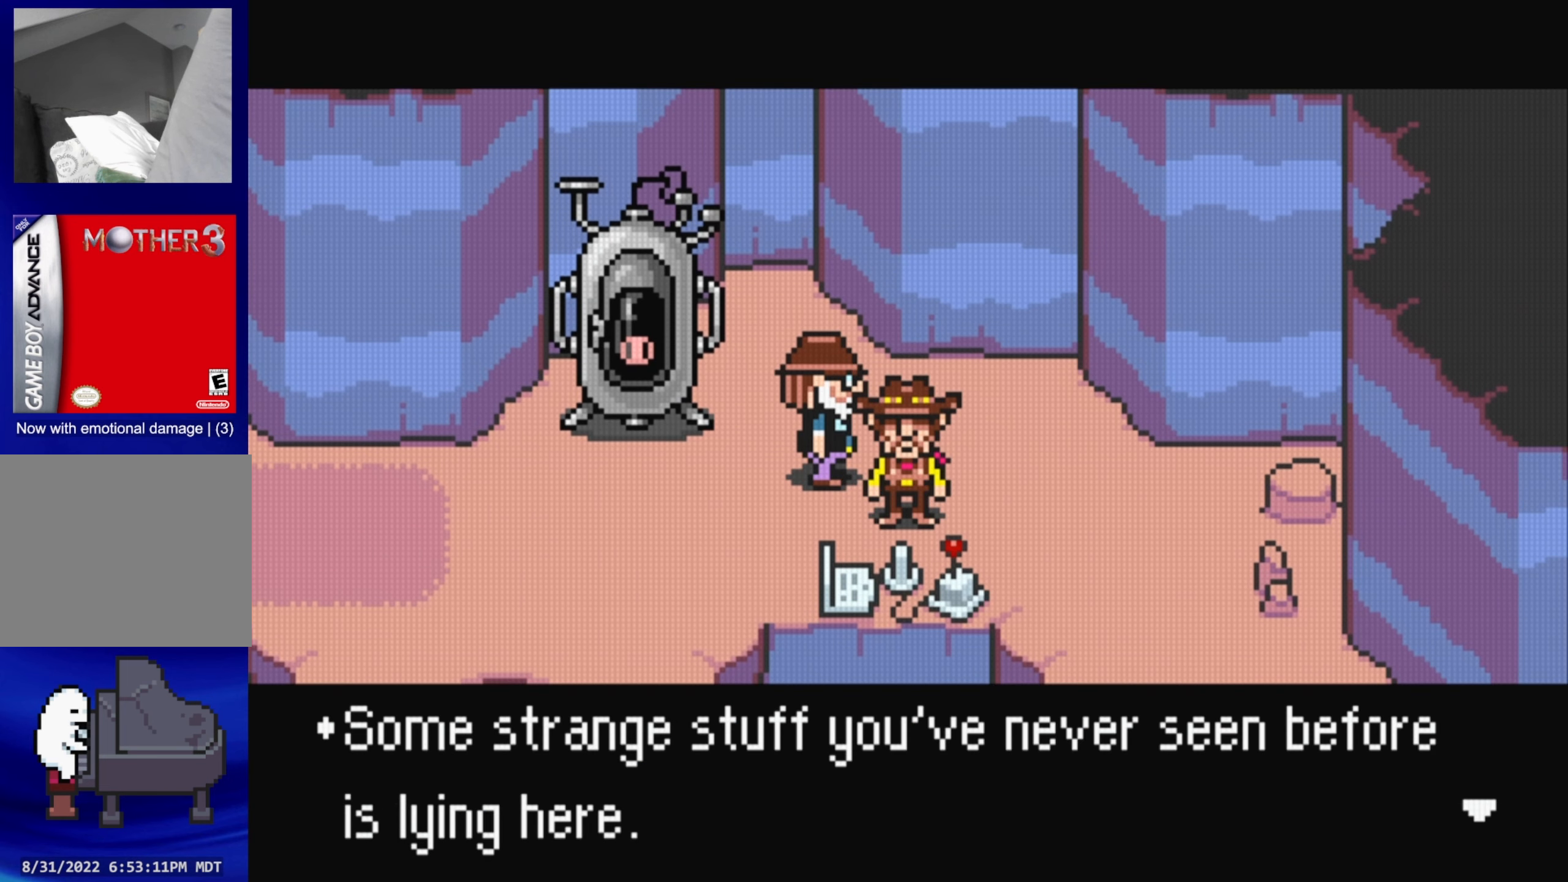
{"buttons": [], "events": []}
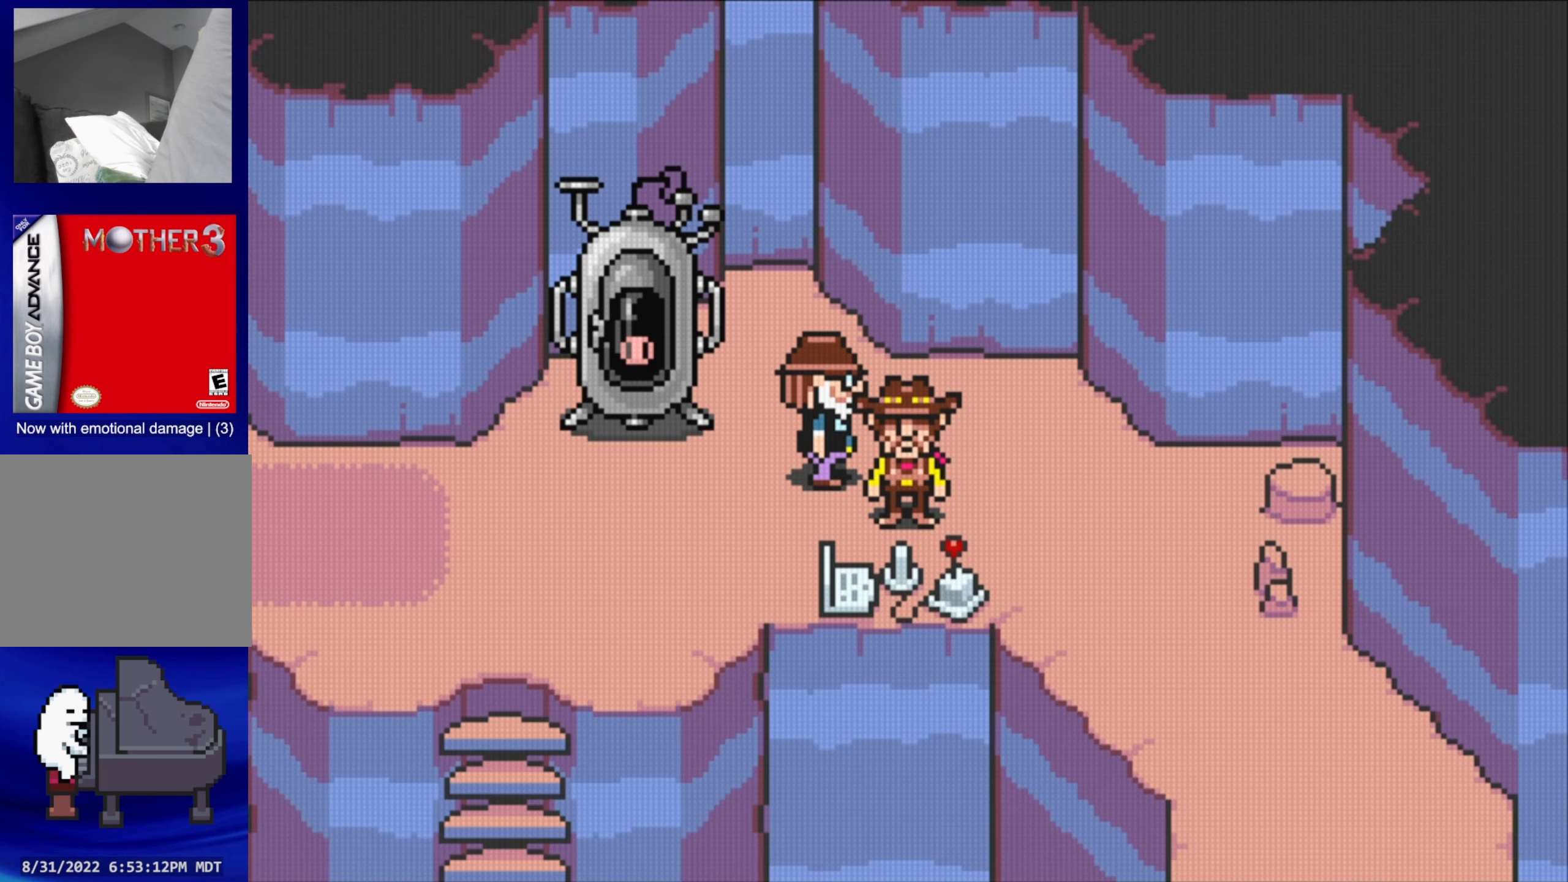
{"buttons": ["DPAD_LEFT"], "events": [[267, "DPAD_LEFT", "down"]]}
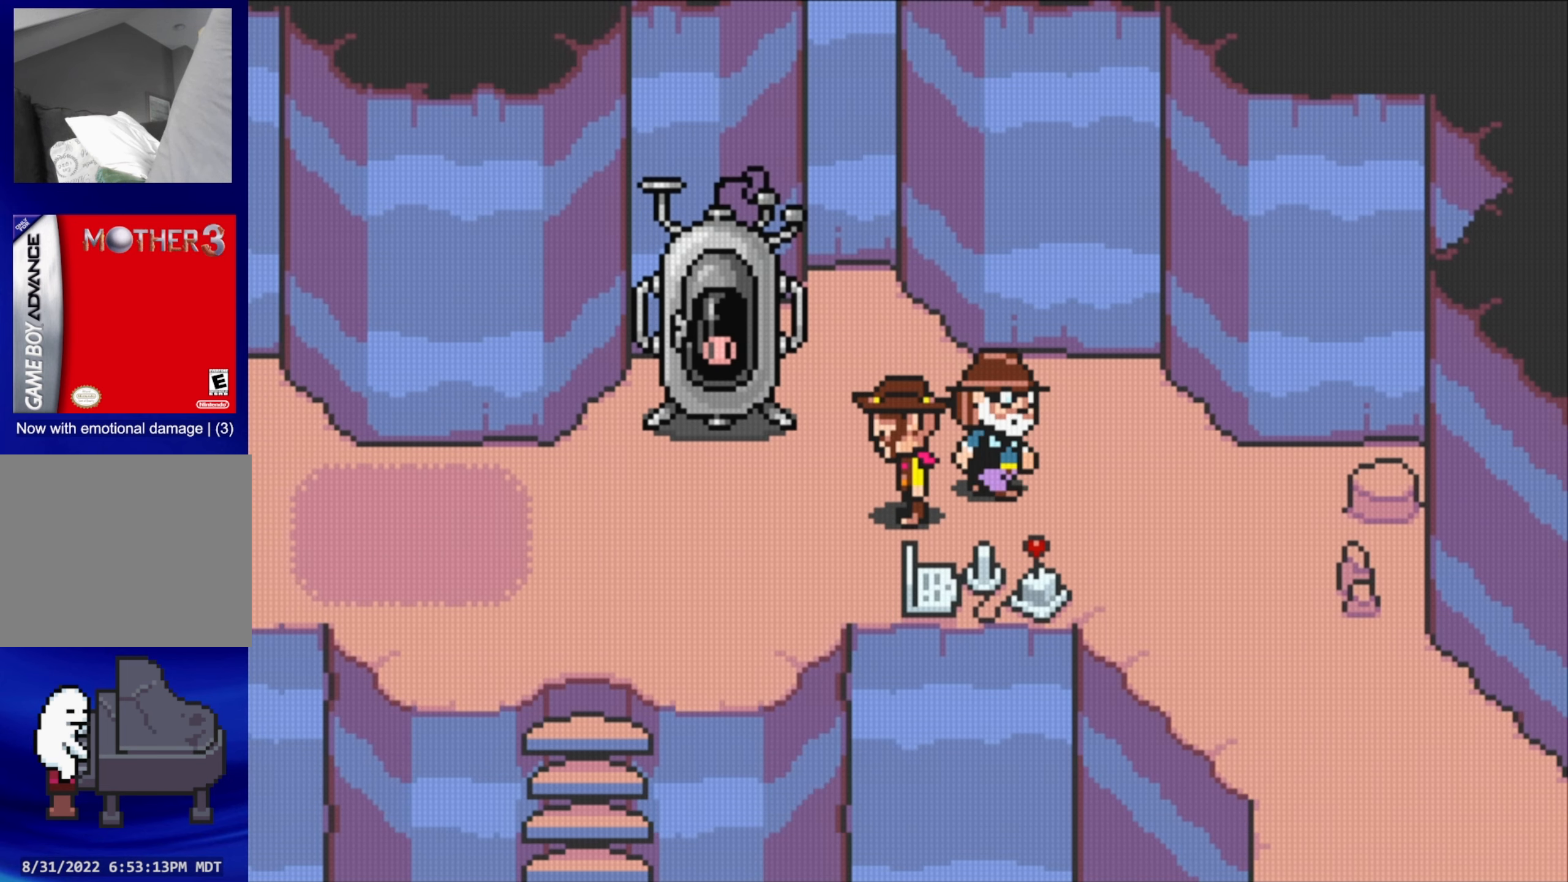
{"buttons": ["DPAD_LEFT"], "events": []}
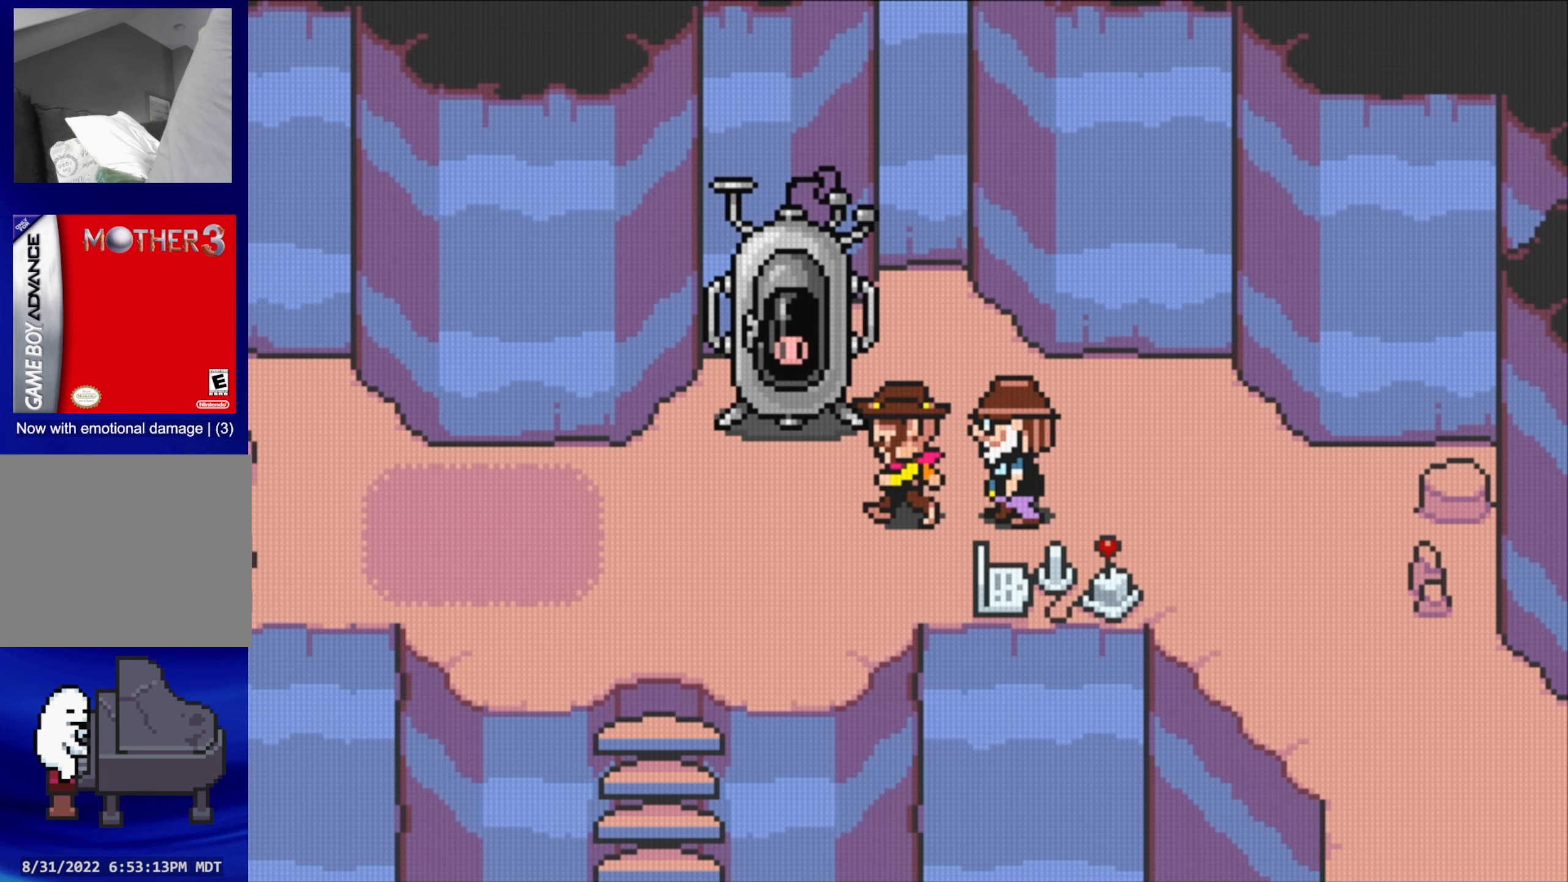
{"buttons": ["A", "DPAD_UP"], "events": [[34, "DPAD_LEFT", "up"], [34, "DPAD_UP", "down"], [350, "A", "down"]]}
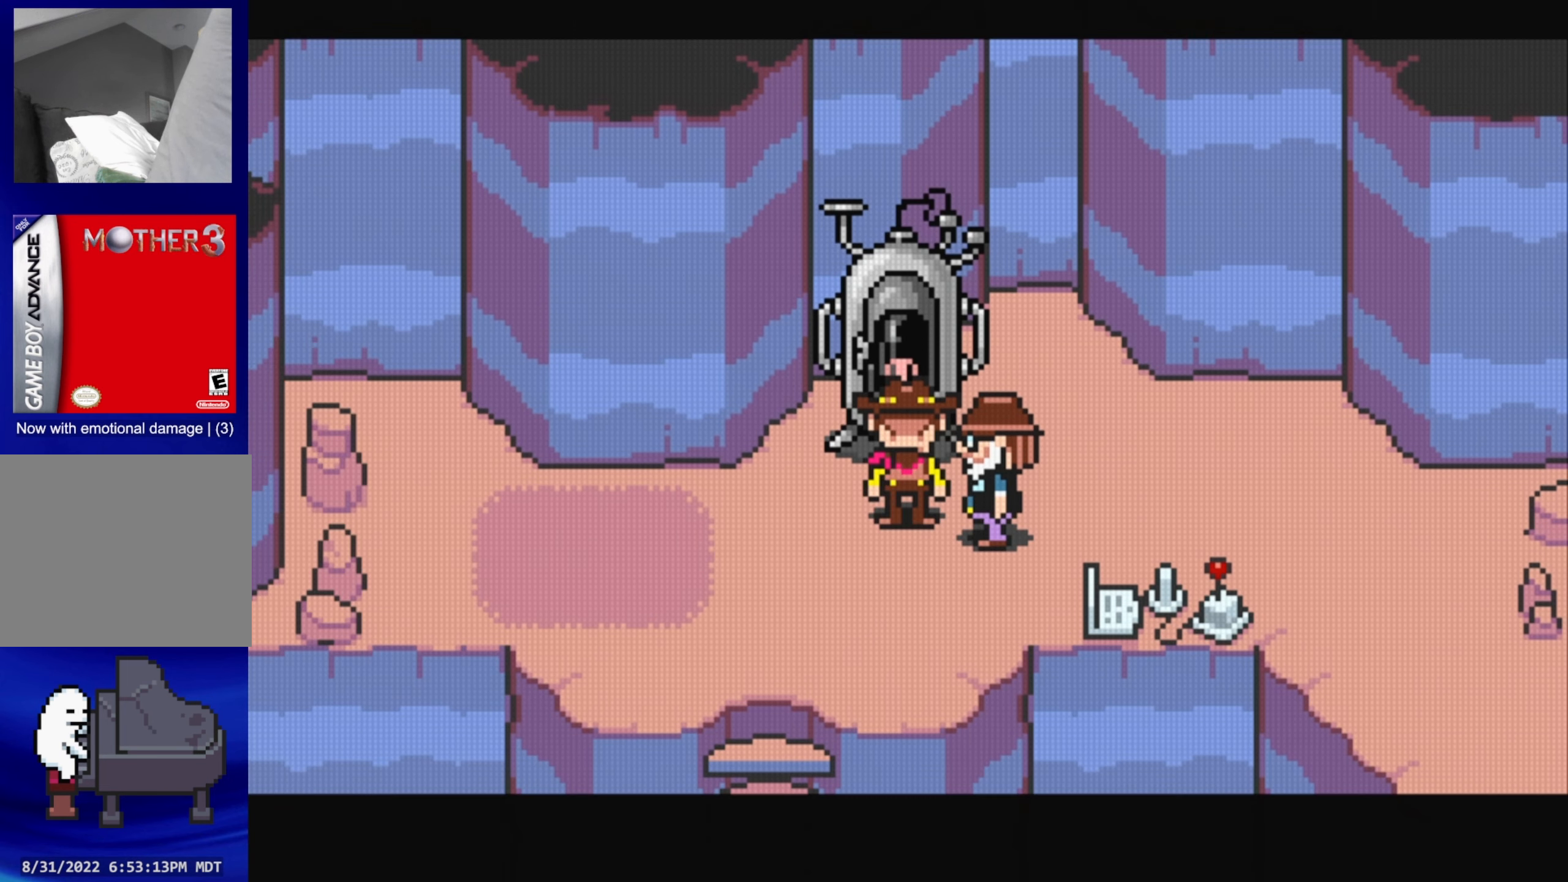
{"buttons": [], "events": [[50, "A", "up"], [50, "DPAD_UP", "up"]]}
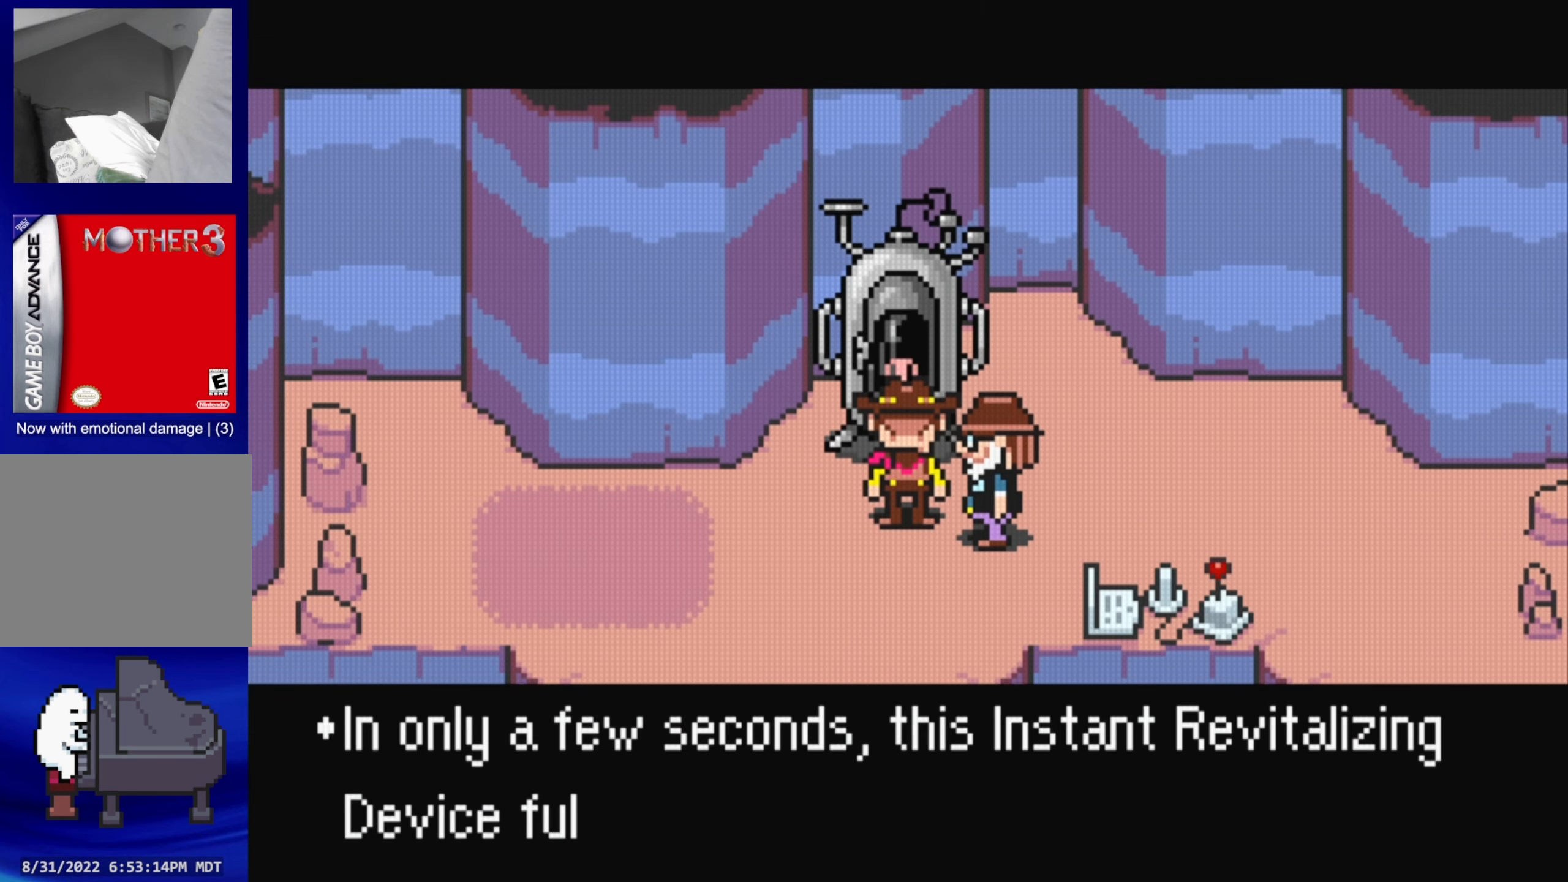
{"buttons": [], "events": []}
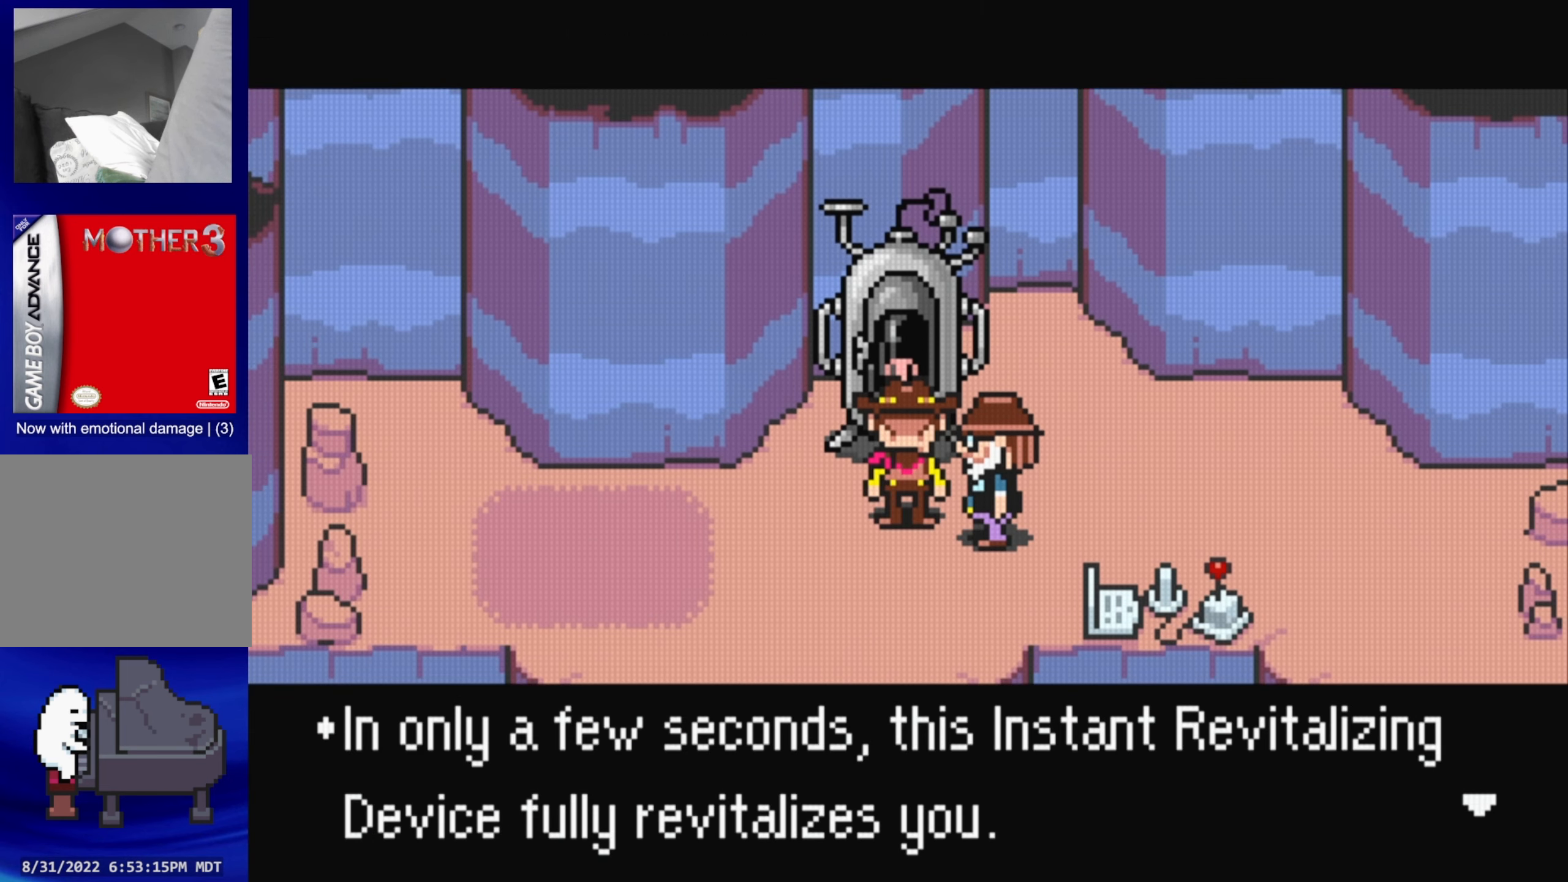
{"buttons": [], "events": []}
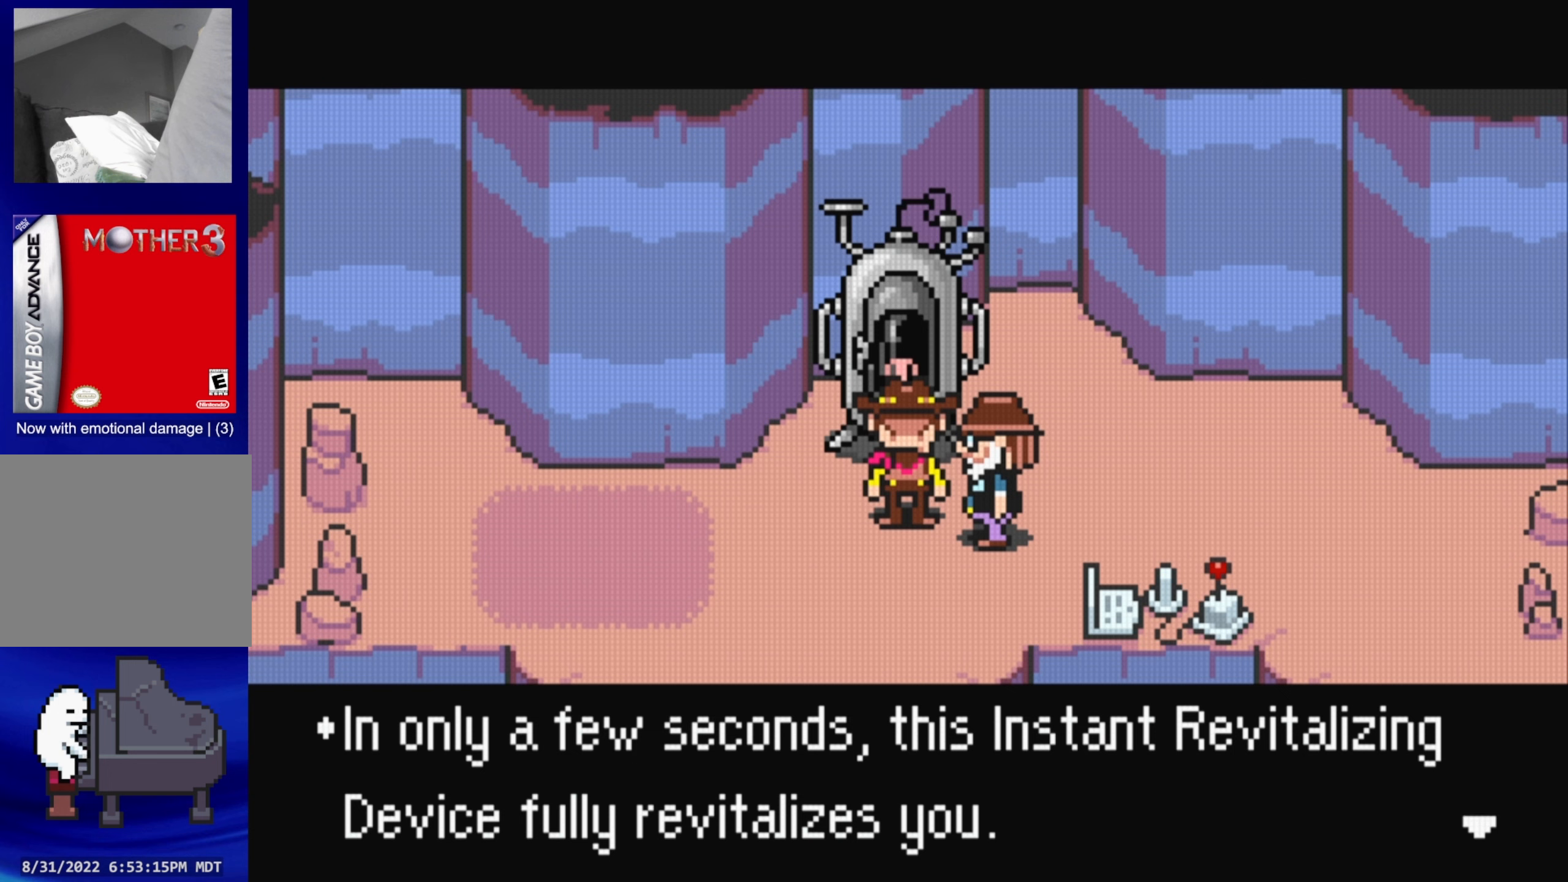
{"buttons": [], "events": []}
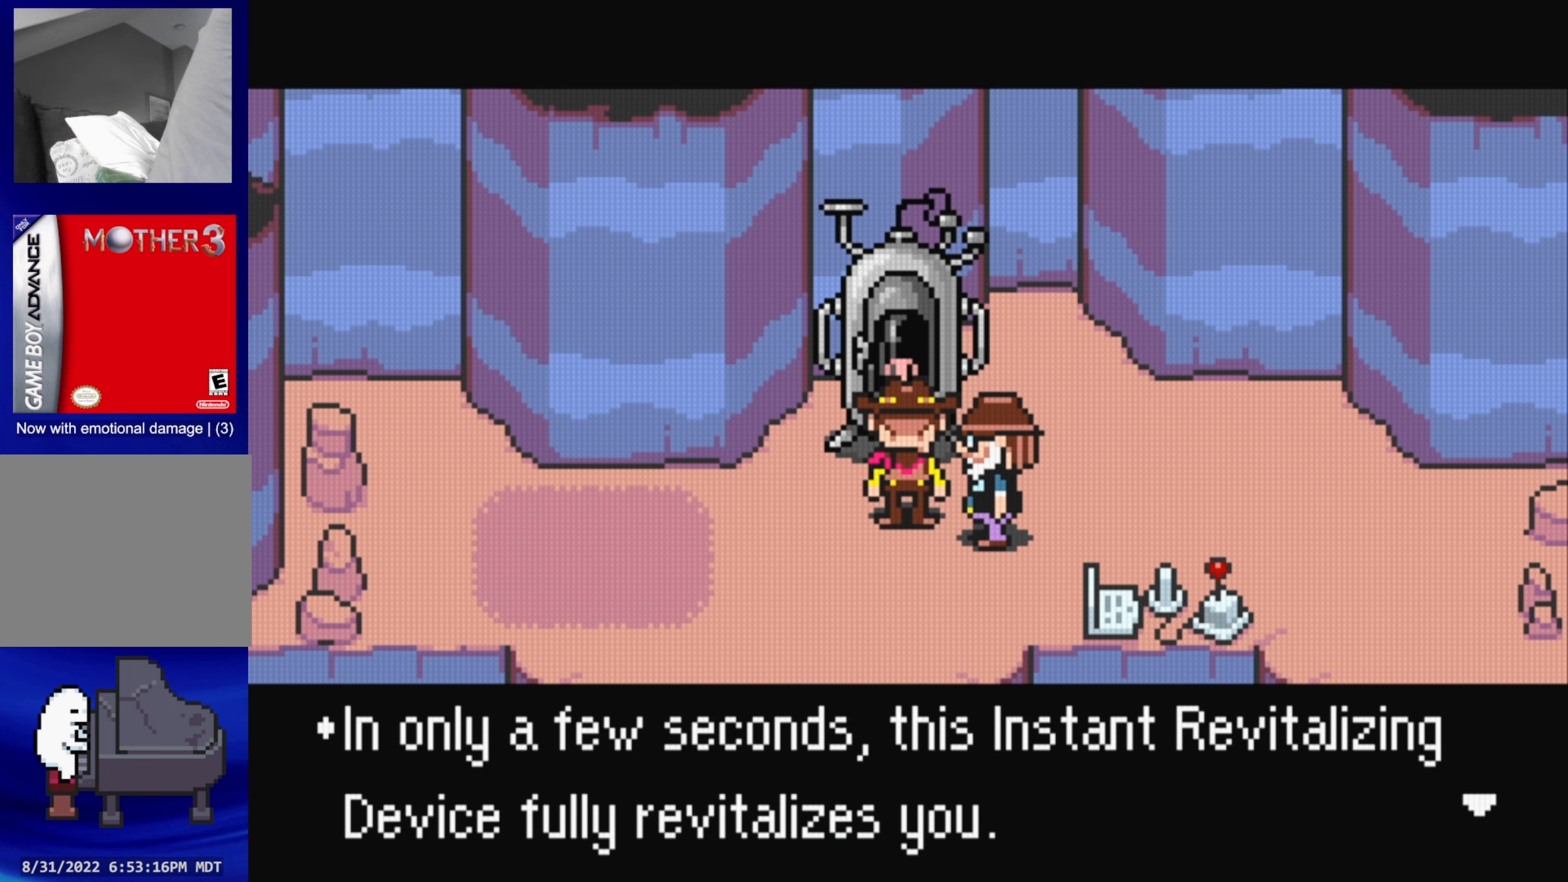
{"buttons": [], "events": []}
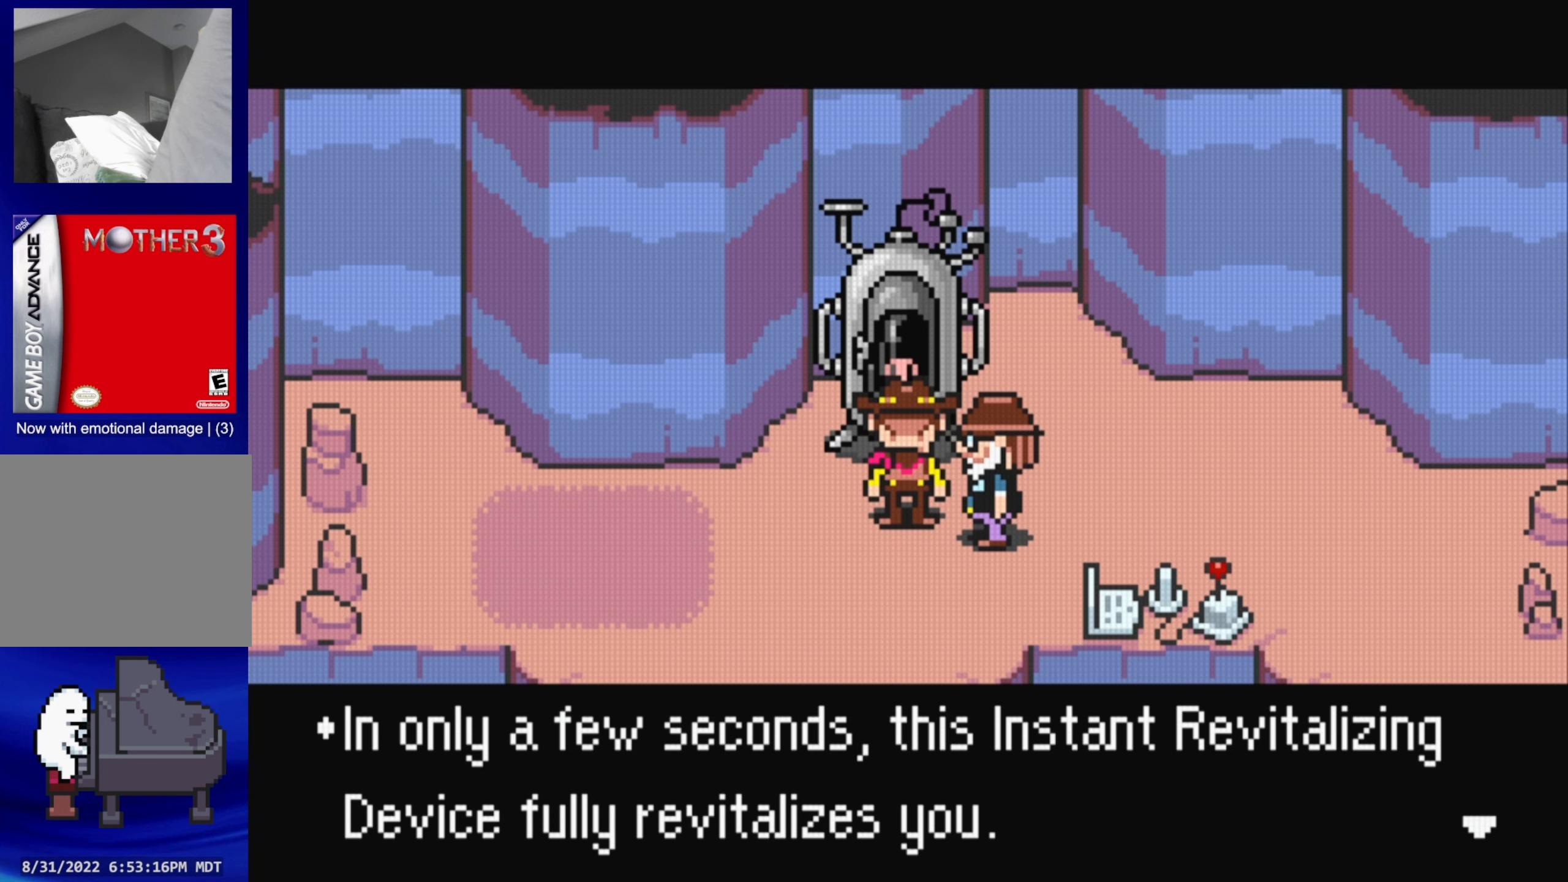
{"buttons": [], "events": [[166, "A", "down"], [316, "A", "up"]]}
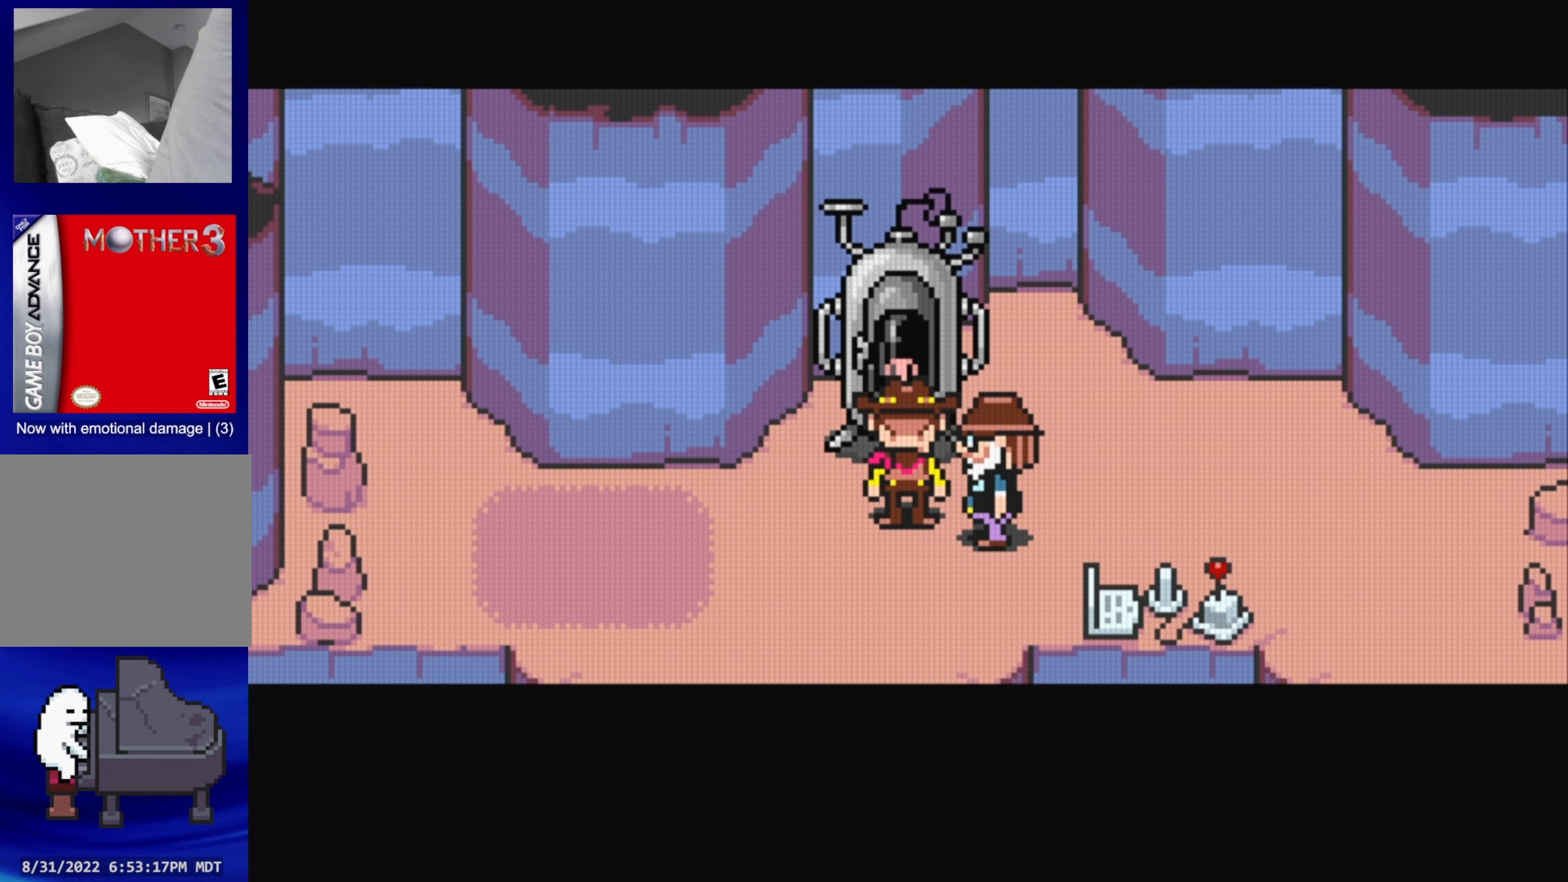
{"buttons": [], "events": []}
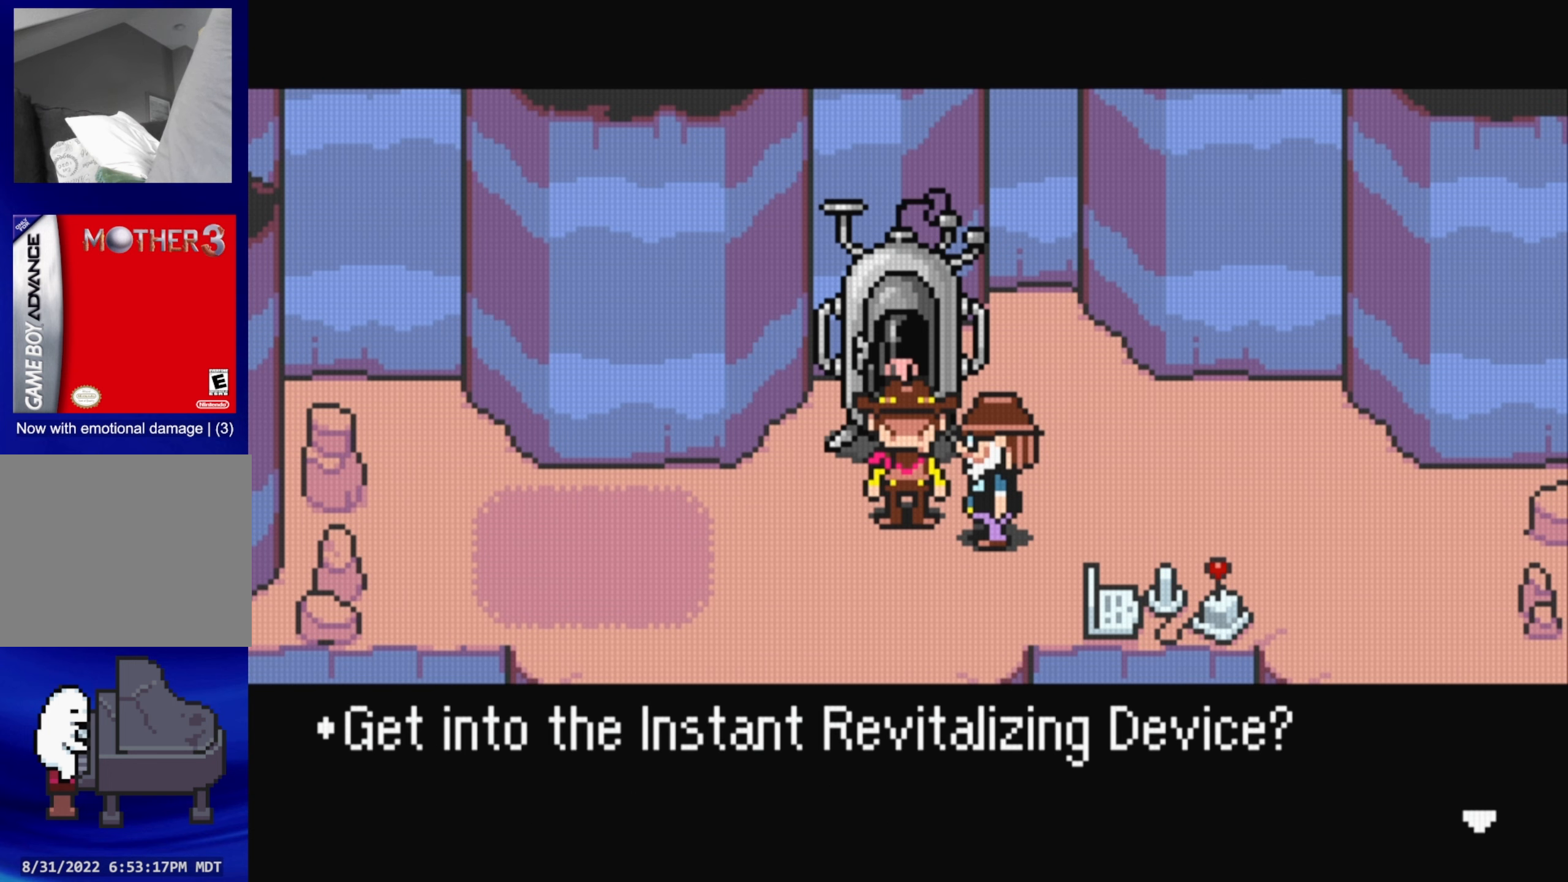
{"buttons": [], "events": []}
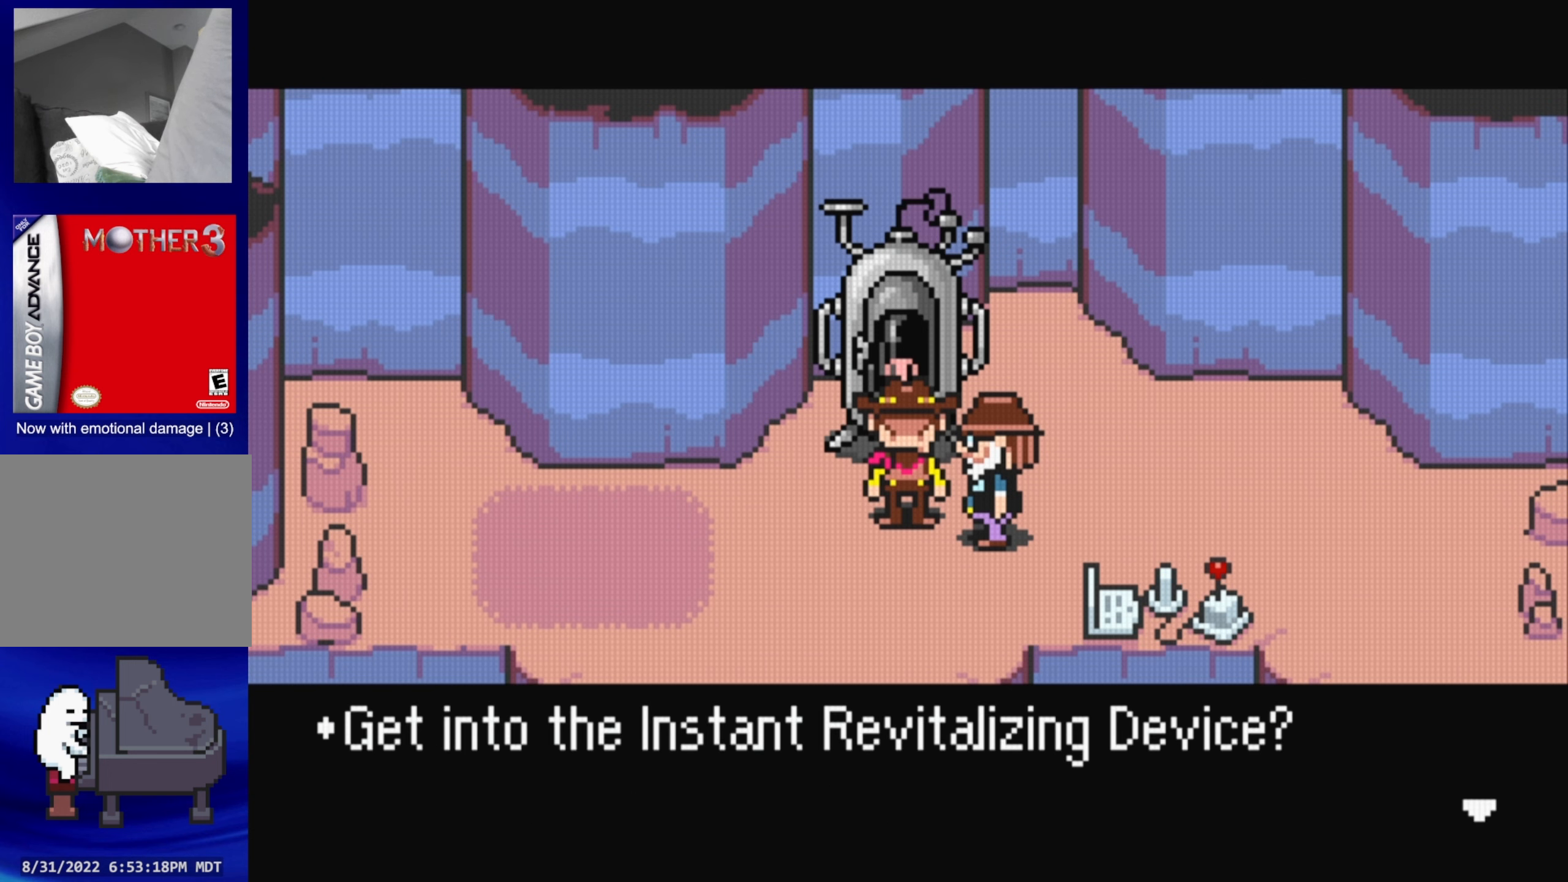
{"buttons": [], "events": [[183, "A", "down"], [316, "A", "up"]]}
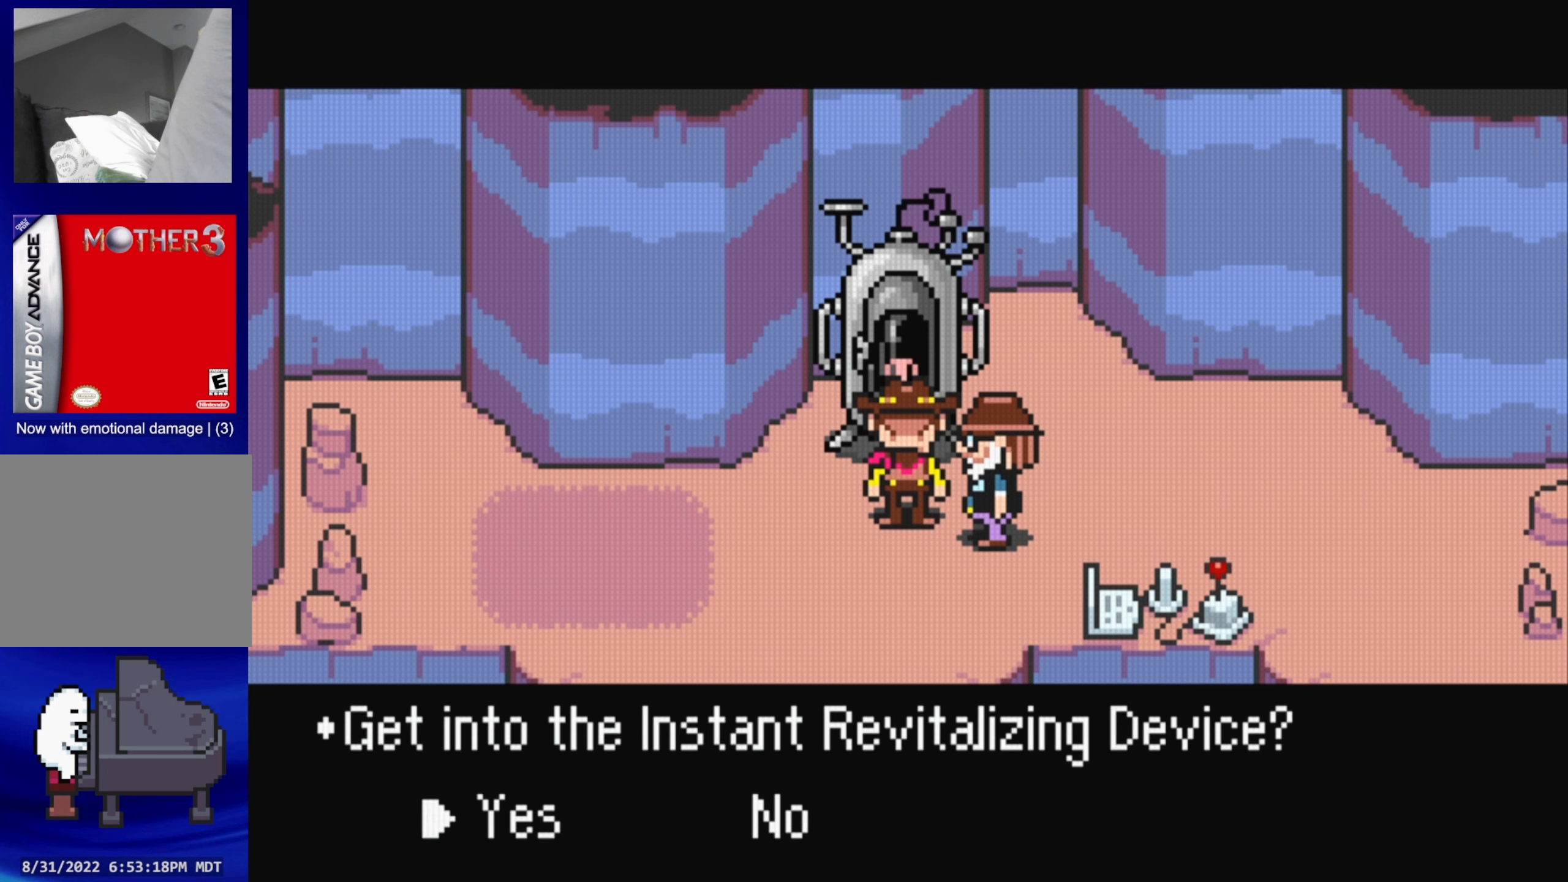
{"buttons": [], "events": [[266, "A", "down"], [433, "A", "up"]]}